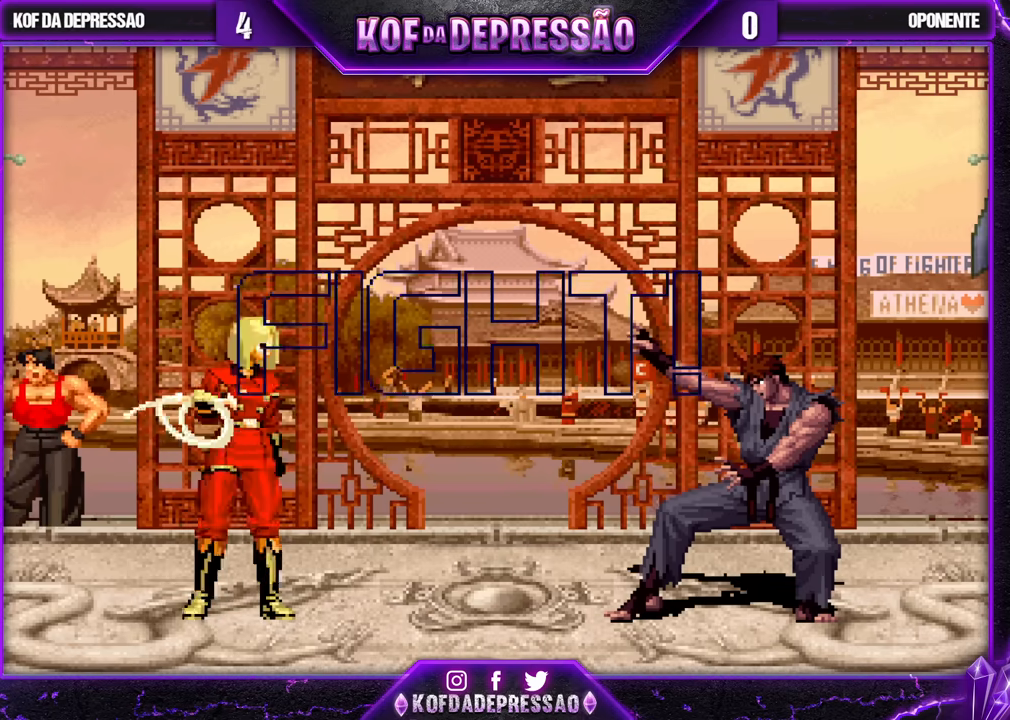
Gameplay with a controller (arcade stick); each line is a JSON object with the inputs held at the frame after it (dt_ms = milliseconds from this image to that frame). "events" lists button and stick changes between this image and that frame as [ms after this image, input, new state], when the widget could be followed in between. Not read: L3 R3.
{"dt_ms": 500, "buttons": [], "left_stick": "center", "events": [[50, "left_stick", "center"], [100, "CROSS", "down"], [183, "CROSS", "up"]]}
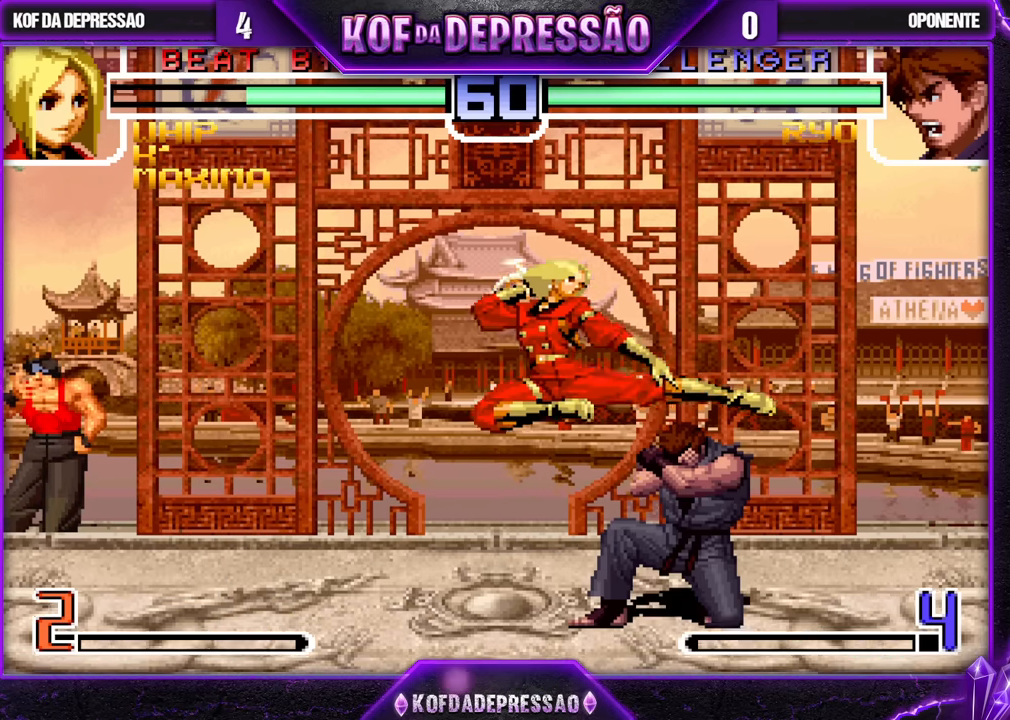
{"dt_ms": 500, "buttons": [], "left_stick": "left", "events": [[67, "left_stick", "right"], [133, "left_stick", "down"], [217, "TRIANGLE", "down"], [217, "left_stick", "left"], [317, "TRIANGLE", "up"]]}
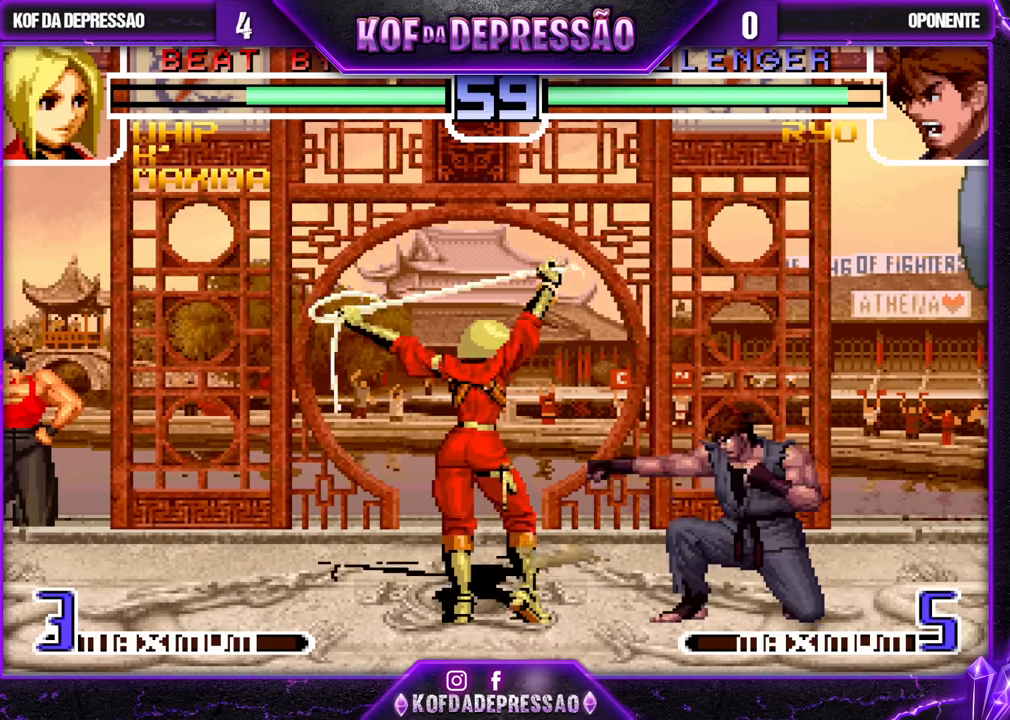
{"dt_ms": 500, "buttons": [], "left_stick": "left", "events": []}
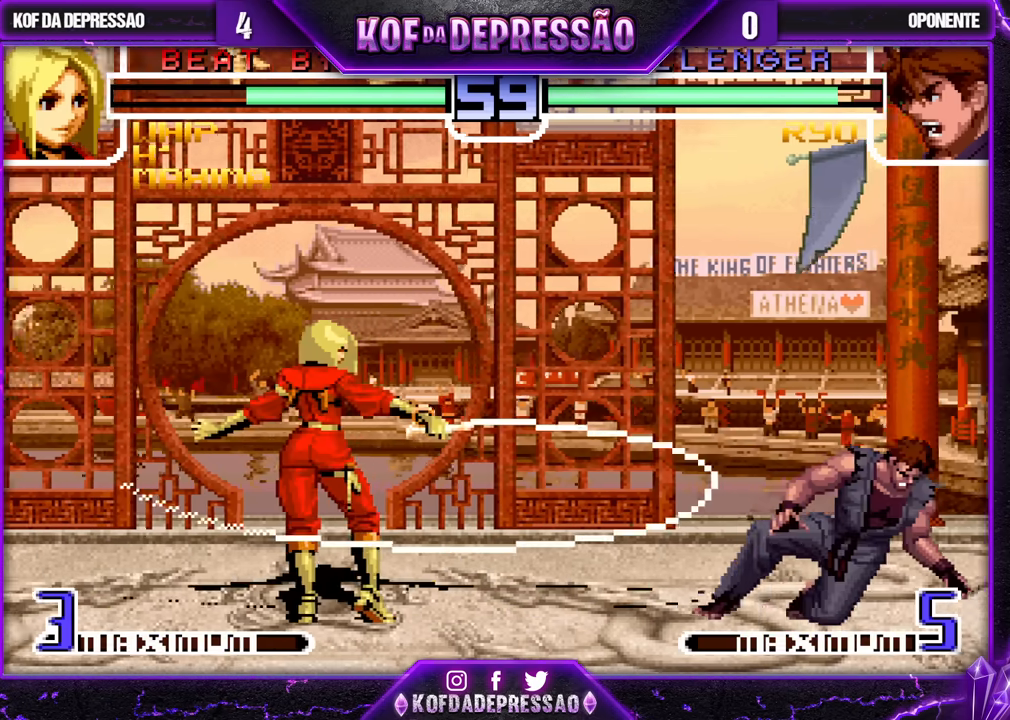
{"dt_ms": 500, "buttons": [], "left_stick": "right", "events": [[200, "left_stick", "center"], [300, "left_stick", "right"], [367, "left_stick", "center"], [417, "left_stick", "right"]]}
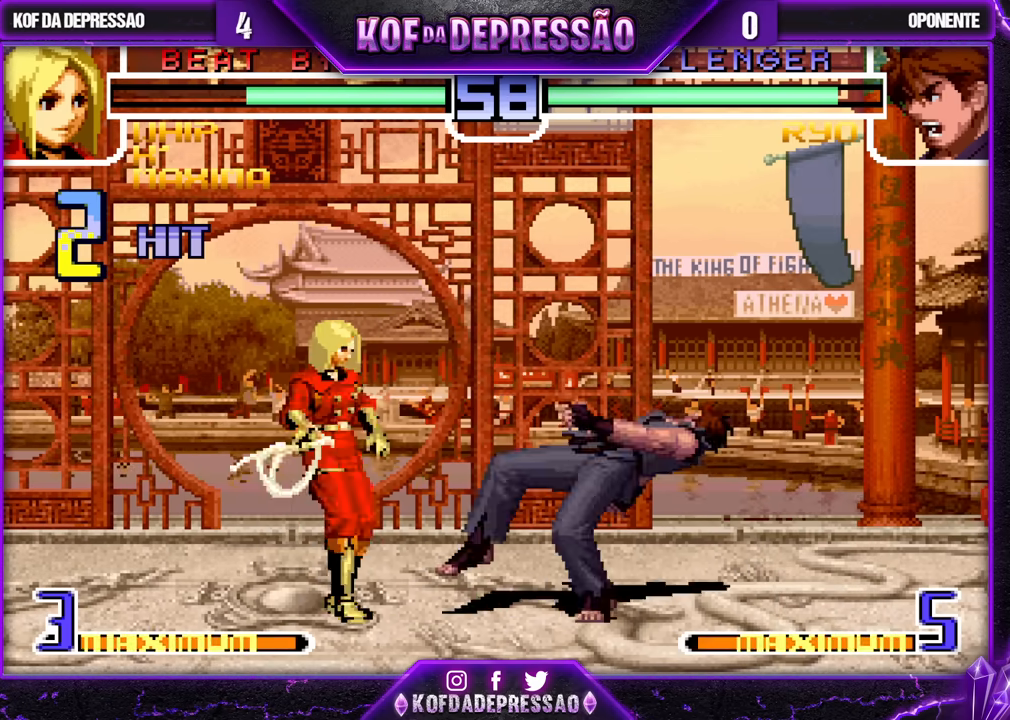
{"dt_ms": 500, "buttons": [], "left_stick": "right", "events": [[100, "CROSS", "down"], [117, "CROSS", "up"], [183, "SQUARE", "down"], [250, "SQUARE", "up"], [300, "SQUARE", "down"], [367, "SQUARE", "up"], [417, "SQUARE", "down"], [500, "SQUARE", "up"]]}
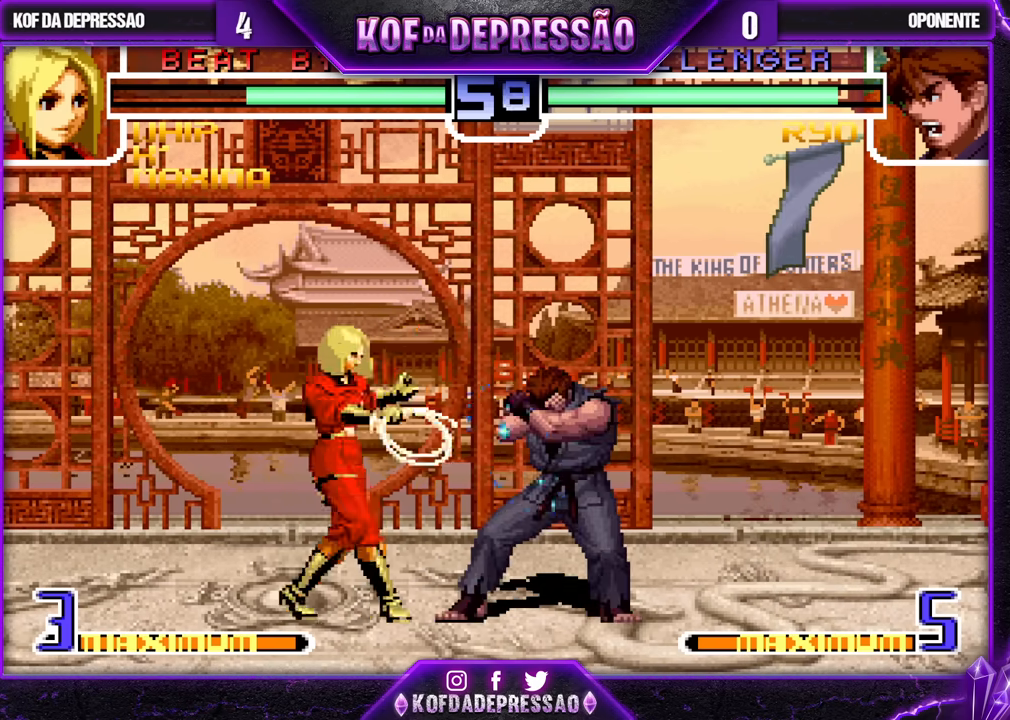
{"dt_ms": 500, "buttons": [], "left_stick": "right", "events": [[50, "SQUARE", "down"], [117, "SQUARE", "up"], [183, "SQUARE", "down"], [250, "SQUARE", "up"]]}
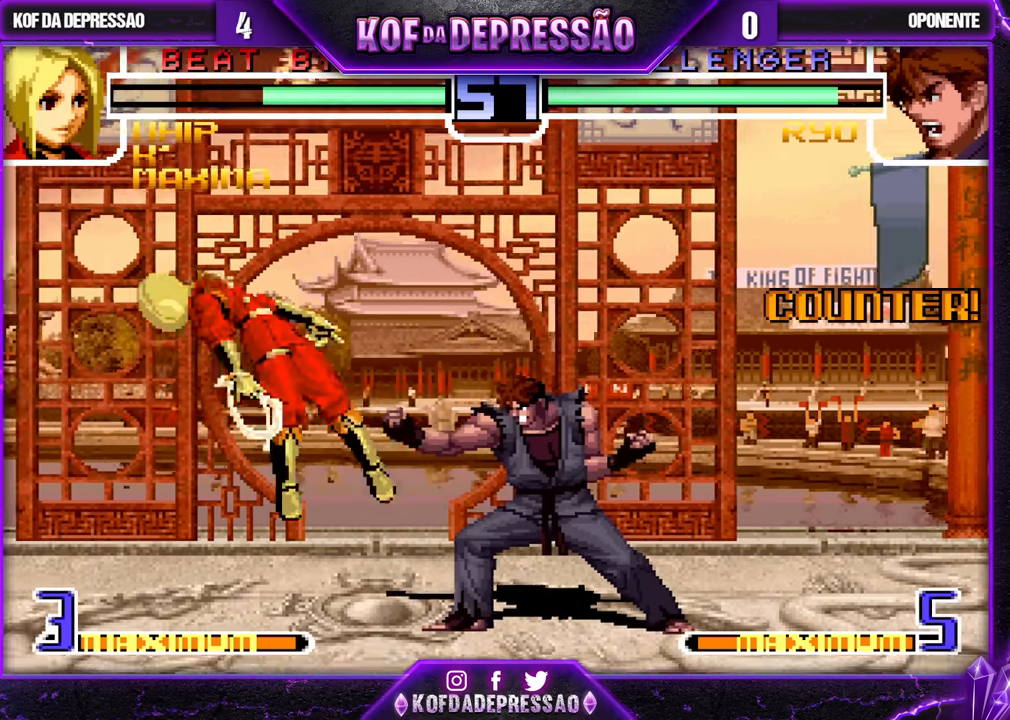
{"dt_ms": 500, "buttons": [], "left_stick": "center", "events": [[33, "left_stick", "center"], [300, "SQUARE", "down"], [300, "TRIANGLE", "down"], [367, "TRIANGLE", "up"], [383, "SQUARE", "up"]]}
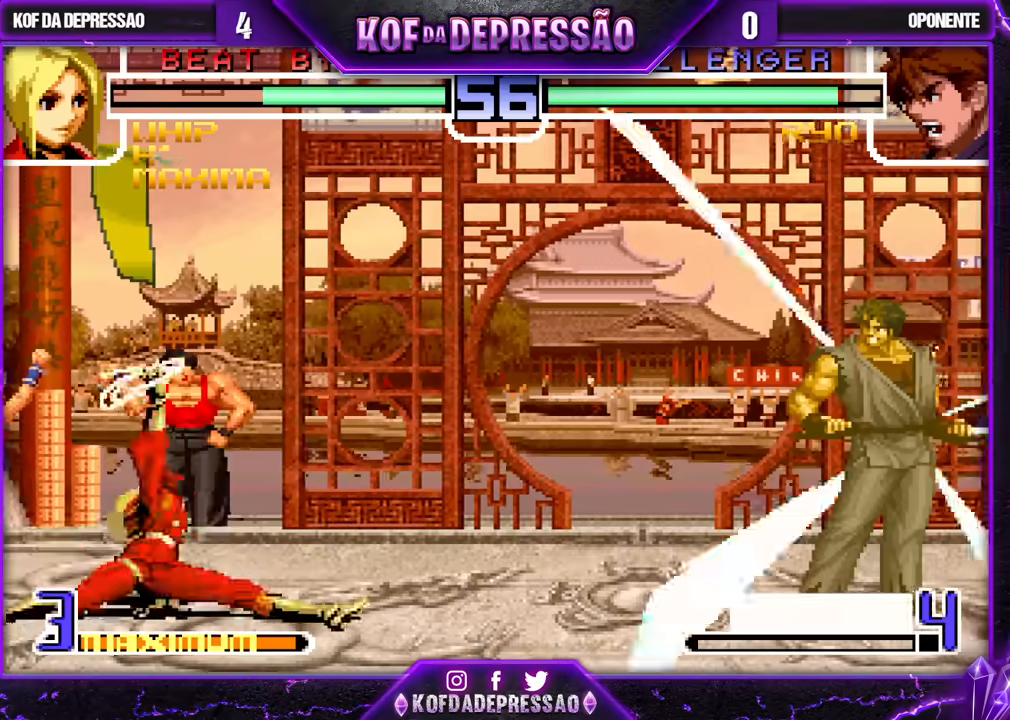
{"dt_ms": 500, "buttons": [], "left_stick": "down", "events": [[150, "left_stick", "left"], [217, "left_stick", "center"], [283, "left_stick", "left"], [367, "left_stick", "center"], [417, "left_stick", "right"], [467, "left_stick", "down"]]}
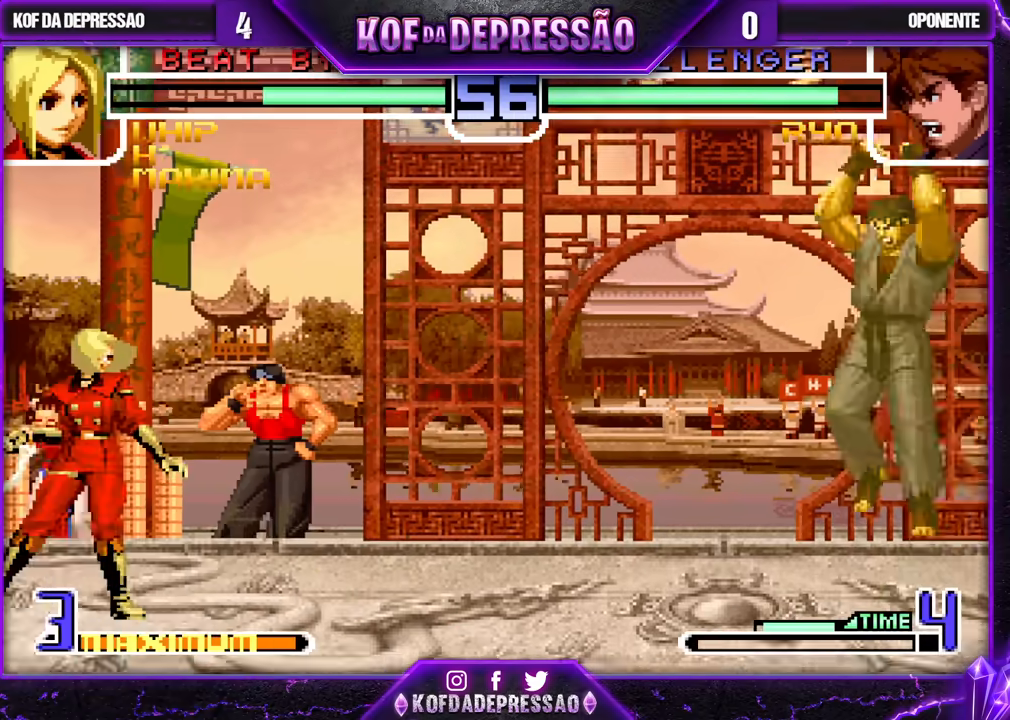
{"dt_ms": 500, "buttons": [], "left_stick": "center", "events": [[67, "left_stick", "left"], [117, "TRIANGLE", "down"], [283, "TRIANGLE", "up"], [350, "left_stick", "center"]]}
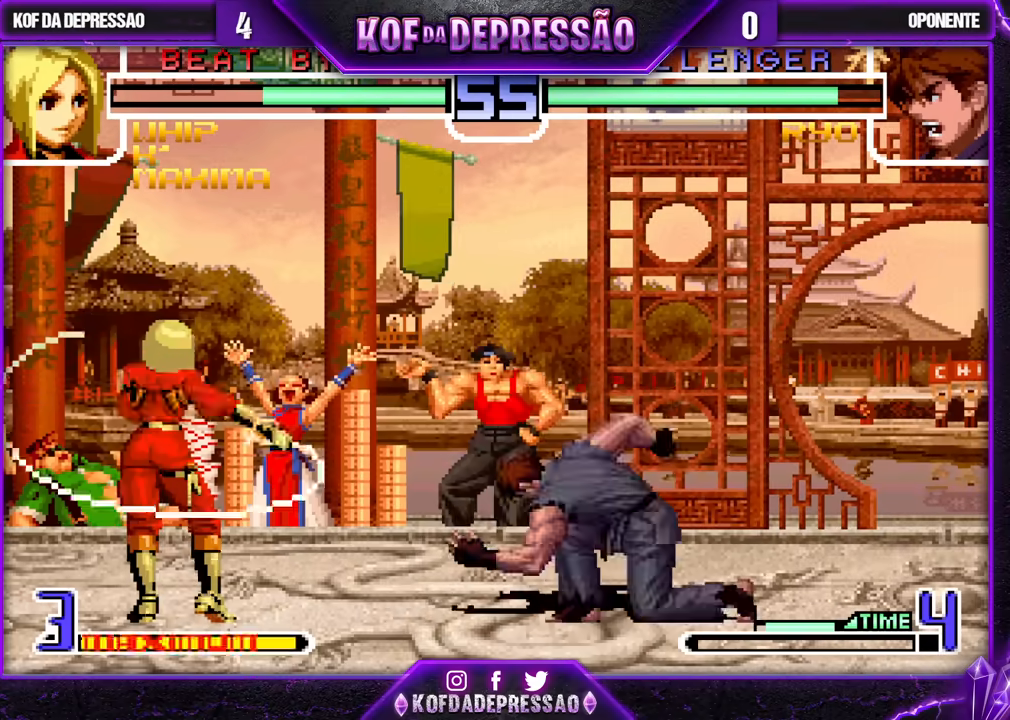
{"dt_ms": 500, "buttons": [], "left_stick": "center", "events": []}
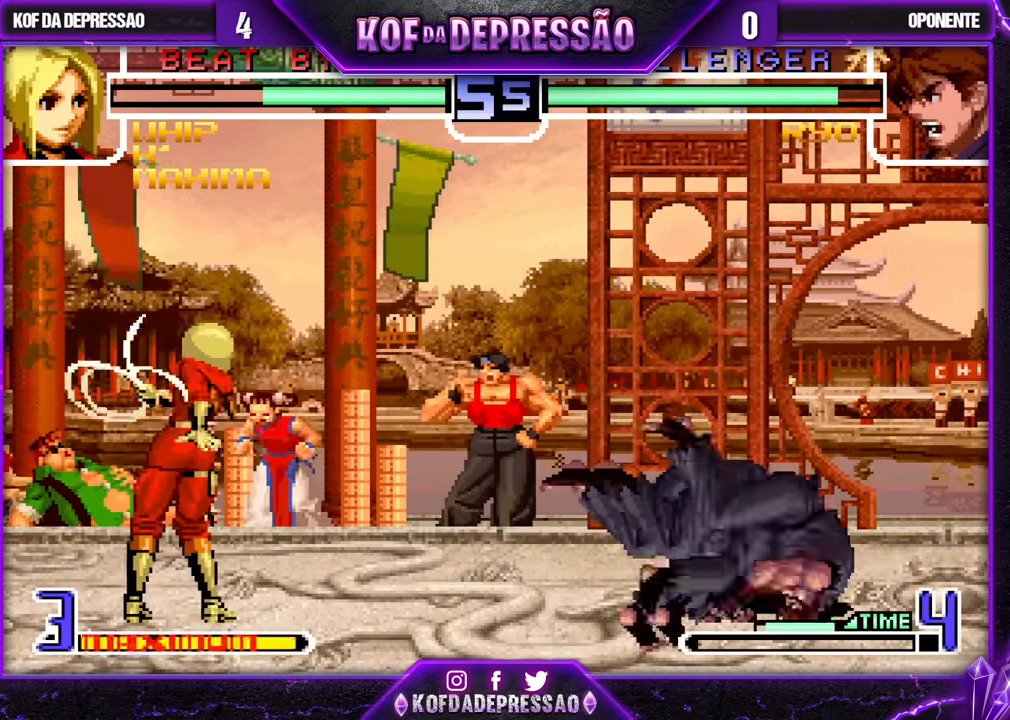
{"dt_ms": 500, "buttons": ["TRIANGLE"], "left_stick": "left", "events": [[217, "left_stick", "right"], [317, "left_stick", "down"], [383, "left_stick", "left"], [417, "TRIANGLE", "down"]]}
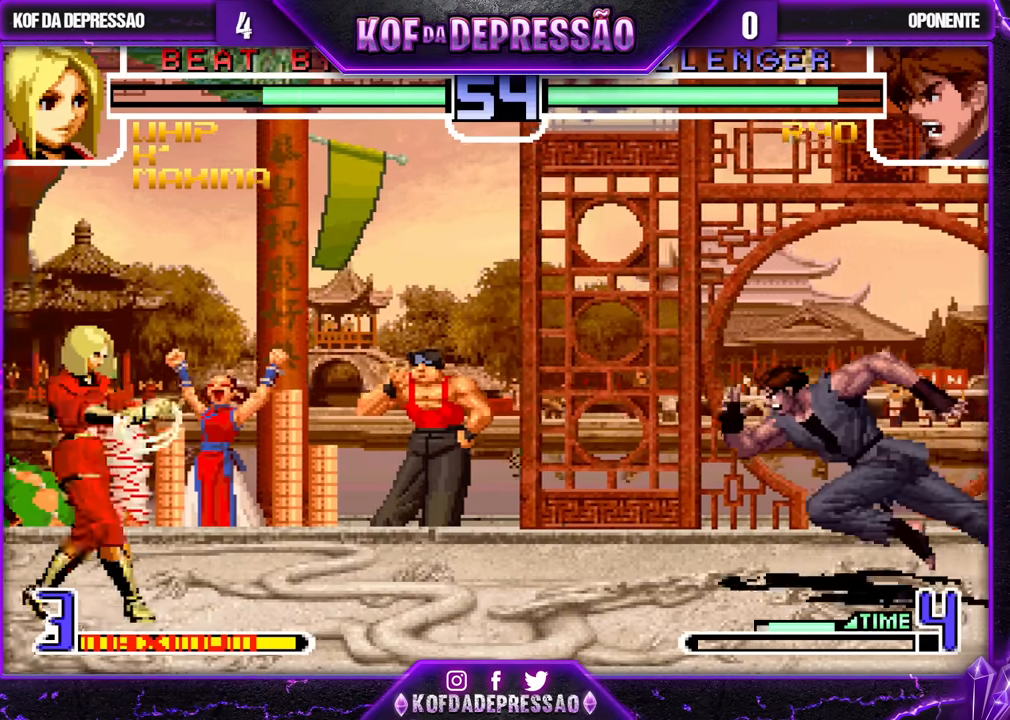
{"dt_ms": 500, "buttons": [], "left_stick": "left", "events": [[500, "TRIANGLE", "up"]]}
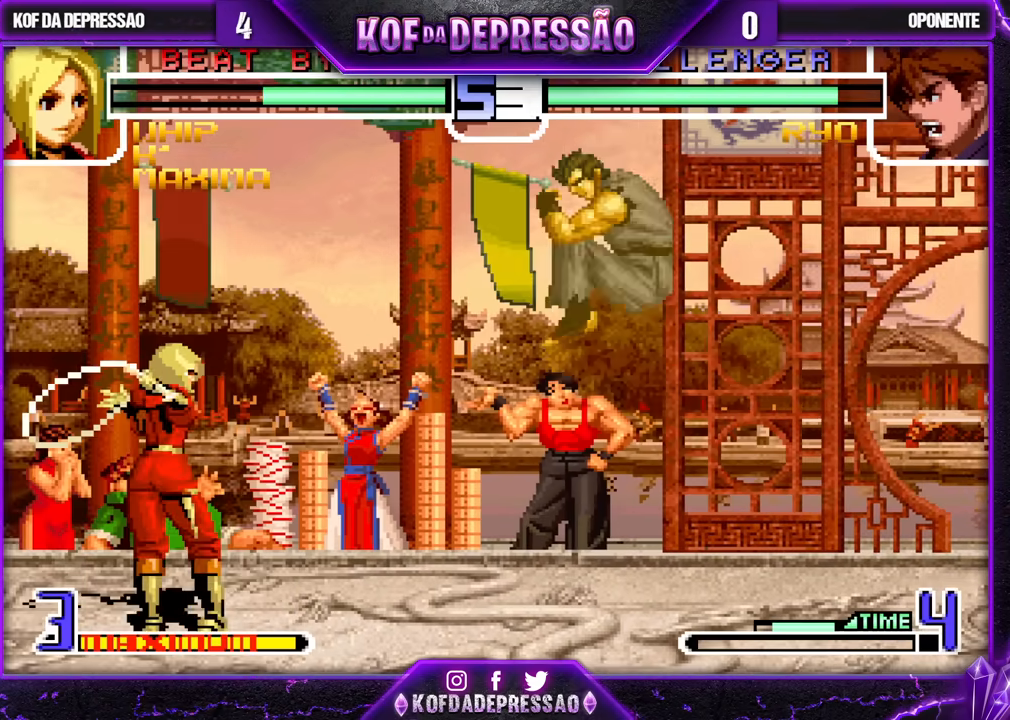
{"dt_ms": 500, "buttons": [], "left_stick": "left", "events": []}
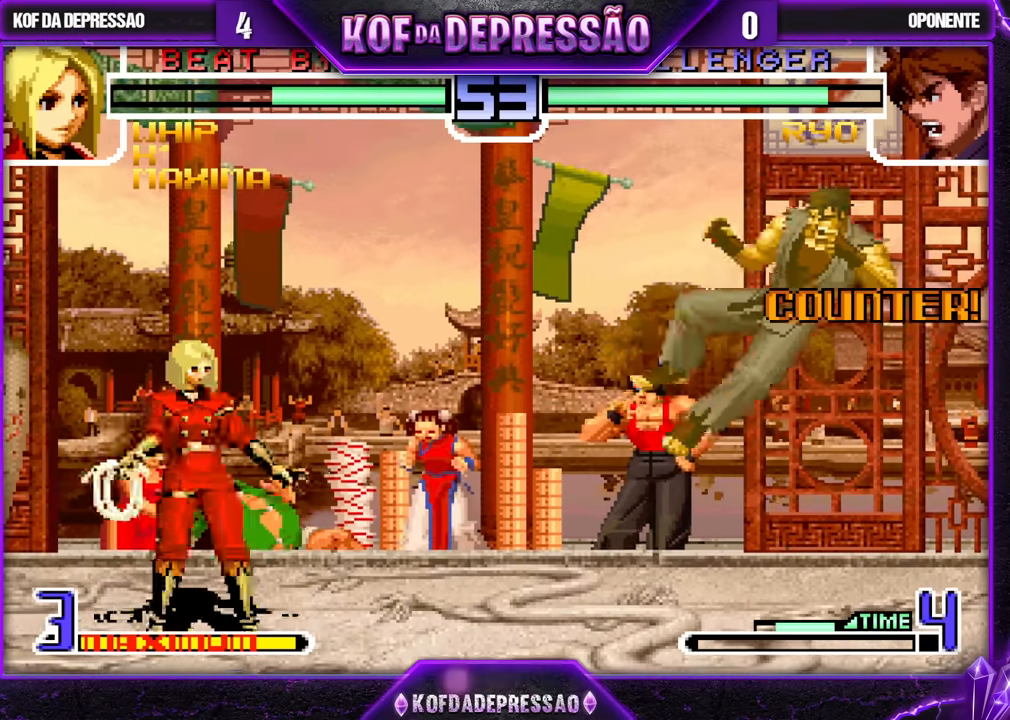
{"dt_ms": 500, "buttons": [], "left_stick": "center", "events": [[67, "left_stick", "right"], [467, "left_stick", "center"]]}
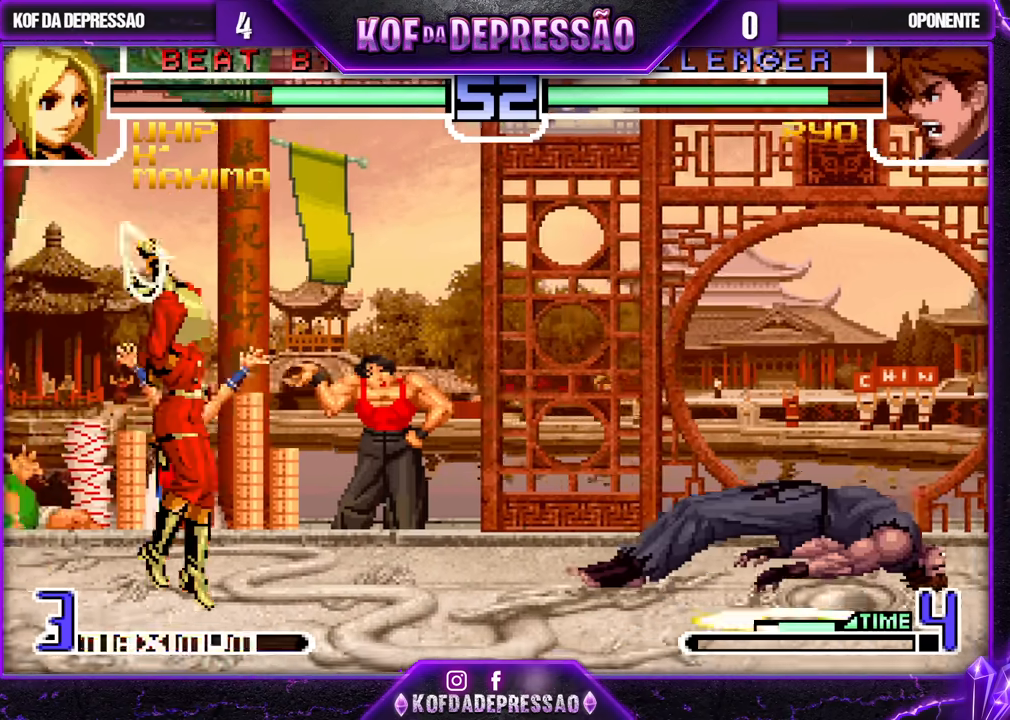
{"dt_ms": 500, "buttons": [], "left_stick": "up-right", "events": [[100, "R1", "down"], [117, "CROSS", "down"], [217, "CROSS", "up"], [250, "R1", "up"], [367, "left_stick", "down-right"], [450, "left_stick", "up-right"]]}
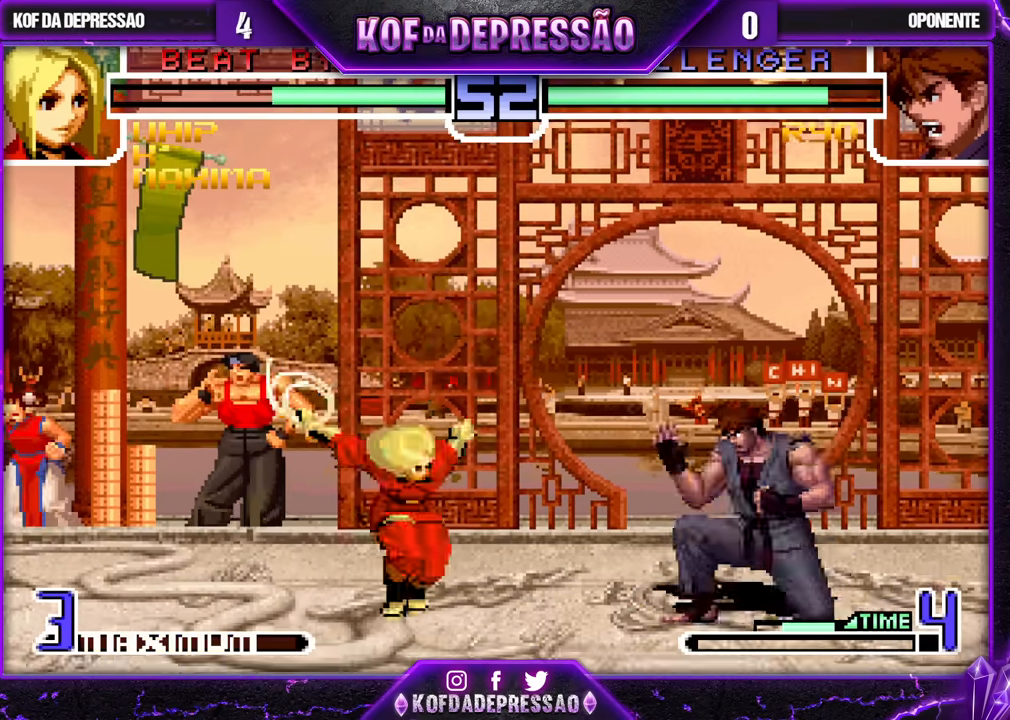
{"dt_ms": 500, "buttons": [], "left_stick": "center", "events": [[267, "R1", "down"], [350, "left_stick", "center"], [467, "R1", "up"]]}
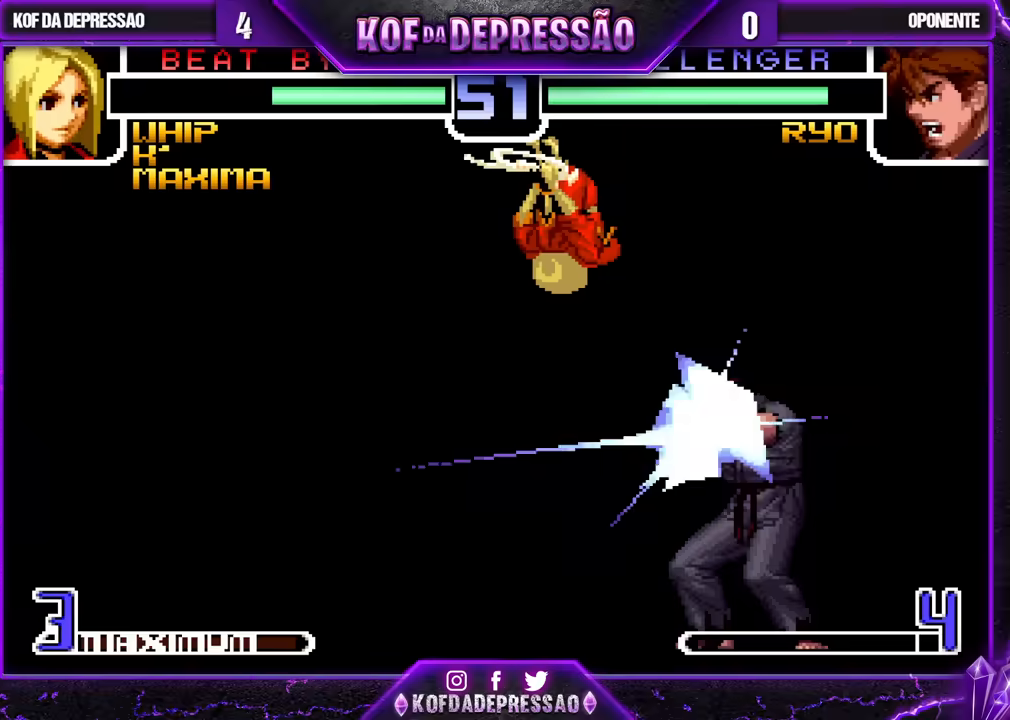
{"dt_ms": 500, "buttons": [], "left_stick": "left", "events": [[450, "left_stick", "left"]]}
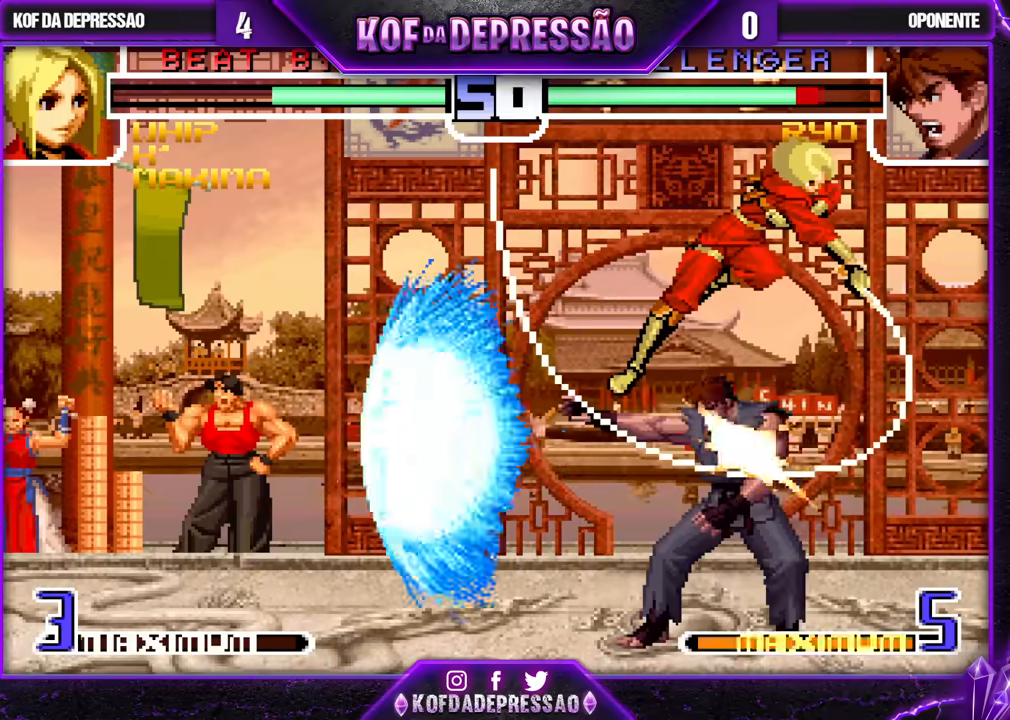
{"dt_ms": 500, "buttons": [], "left_stick": "left", "events": [[17, "left_stick", "center"], [83, "left_stick", "left"], [150, "left_stick", "center"], [217, "left_stick", "left"], [350, "CROSS", "down"], [433, "CROSS", "up"]]}
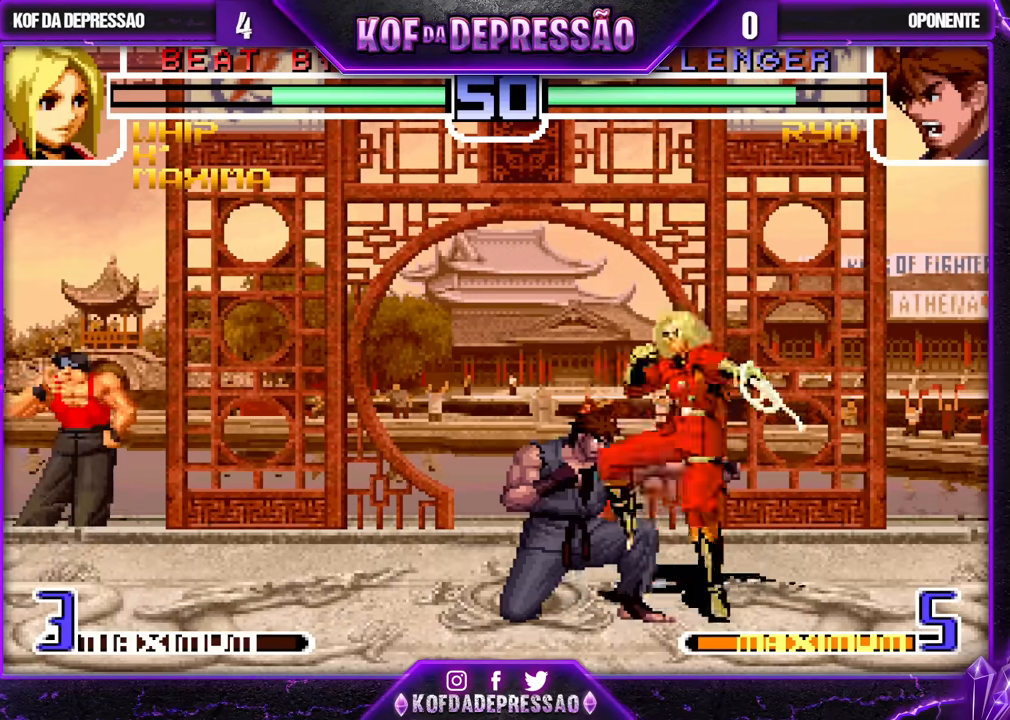
{"dt_ms": 500, "buttons": [], "left_stick": "center", "events": [[33, "SQUARE", "down"], [83, "SQUARE", "up"], [150, "SQUARE", "down"], [200, "SQUARE", "up"], [250, "SQUARE", "down"], [300, "SQUARE", "up"], [350, "SQUARE", "down"], [383, "SQUARE", "up"], [500, "left_stick", "center"]]}
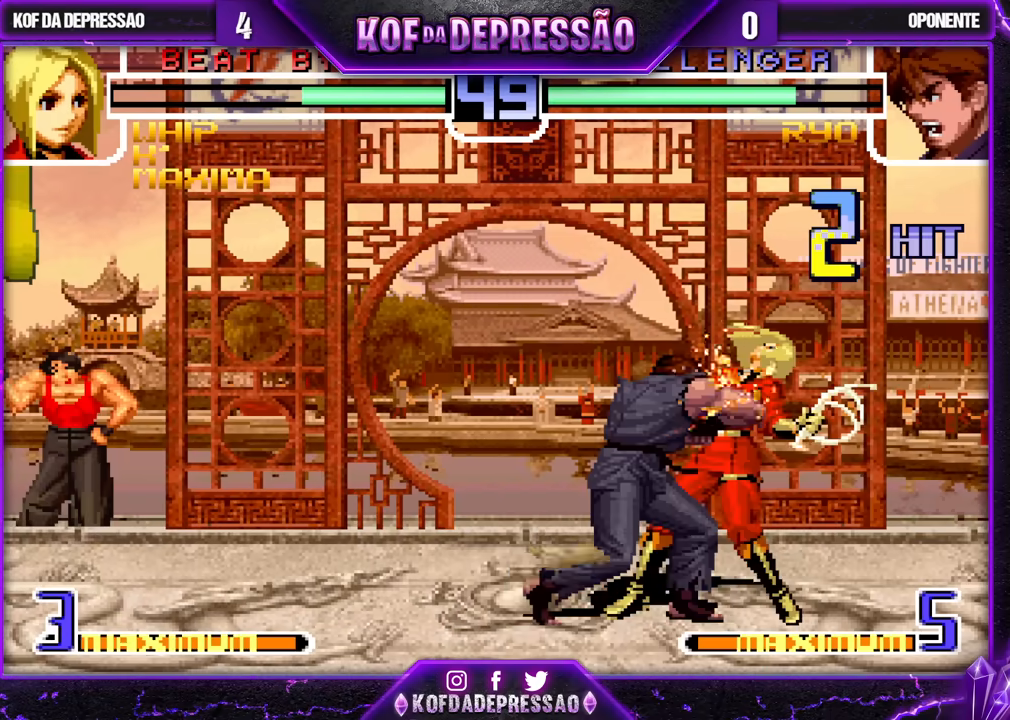
{"dt_ms": 1000, "buttons": ["TRIANGLE"], "left_stick": "right"}
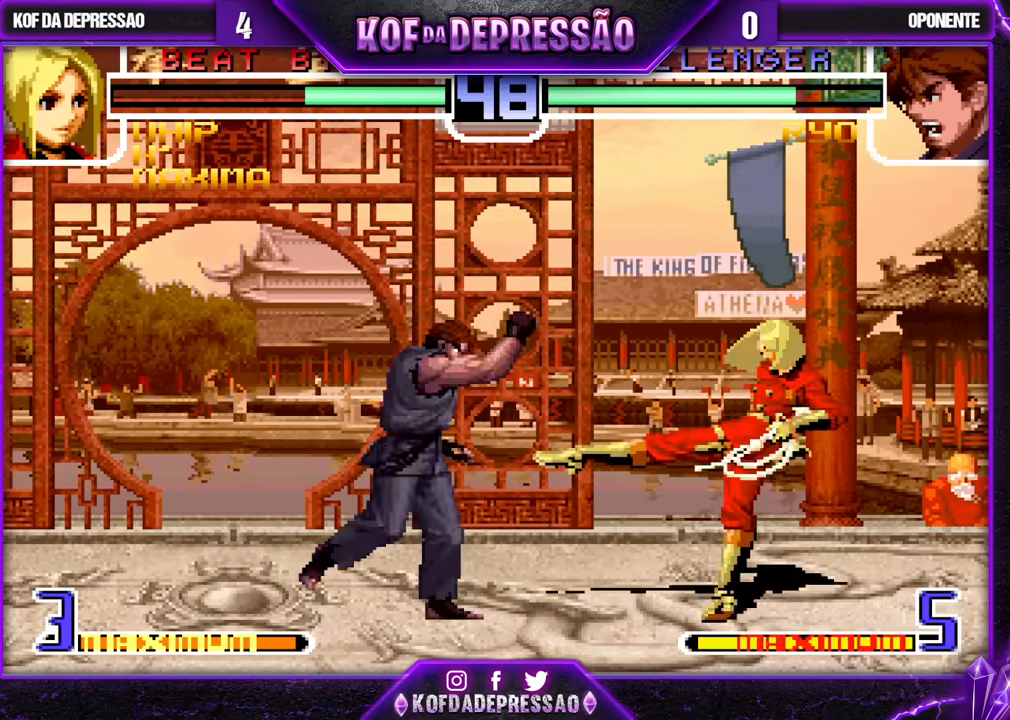
{"dt_ms": 1000, "buttons": [], "left_stick": "center"}
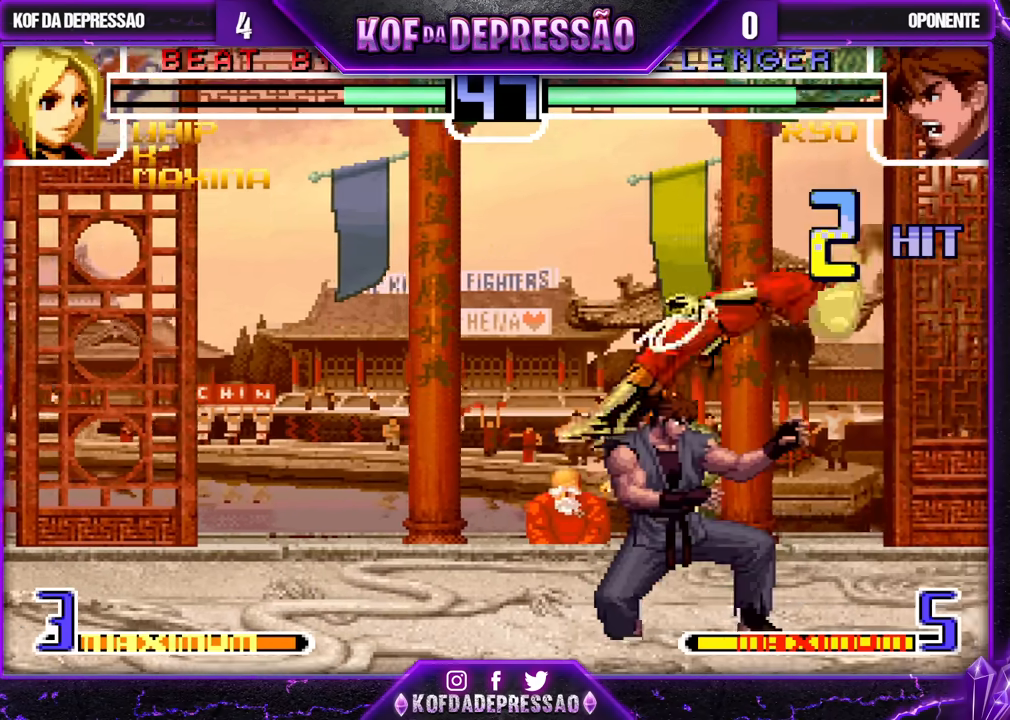
{"dt_ms": 500, "buttons": [], "left_stick": "center", "events": [[200, "SQUARE", "down"], [200, "TRIANGLE", "down"], [300, "SQUARE", "up"], [300, "TRIANGLE", "up"], [433, "left_stick", "down"], [500, "left_stick", "center"]]}
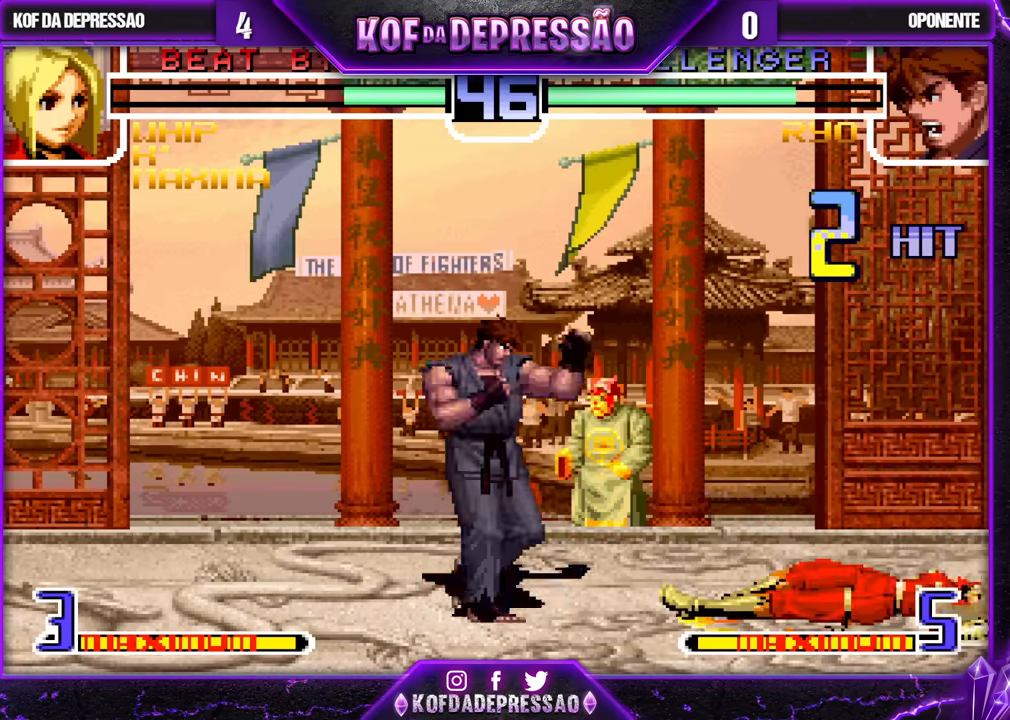
{"dt_ms": 1000, "buttons": [], "left_stick": "left"}
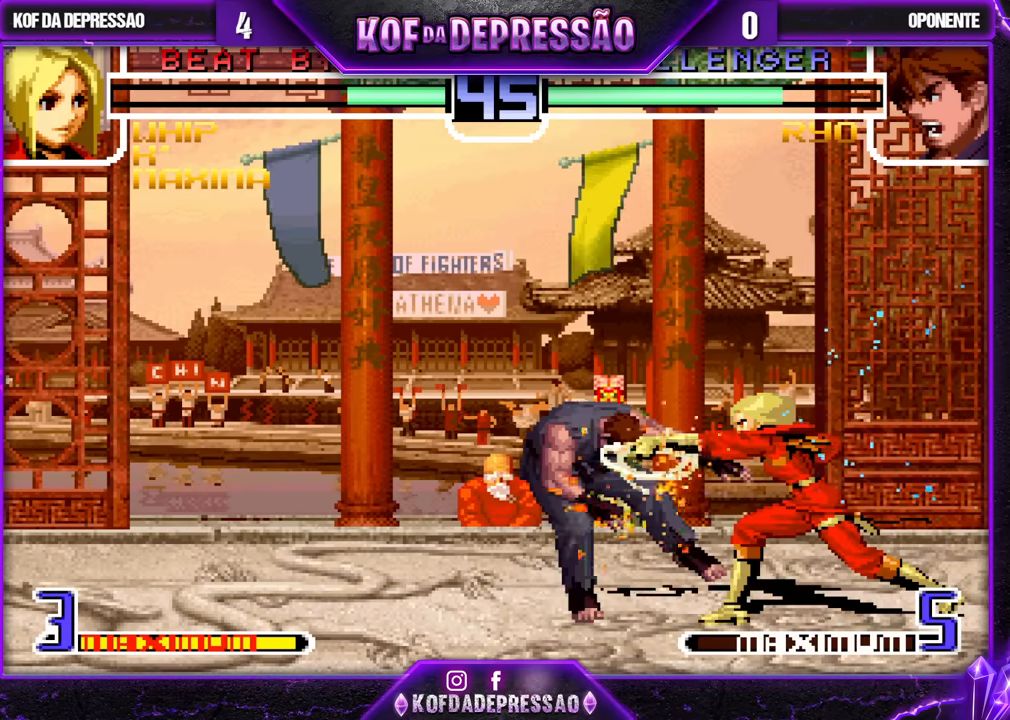
{"dt_ms": 500, "buttons": [], "left_stick": "right", "events": [[67, "left_stick", "center"], [117, "left_stick", "left"], [250, "left_stick", "center"], [317, "CROSS", "down"], [317, "R1", "down"], [333, "R1", "up"], [367, "R1", "down"], [383, "R1", "up"], [400, "CROSS", "up"], [433, "left_stick", "right"]]}
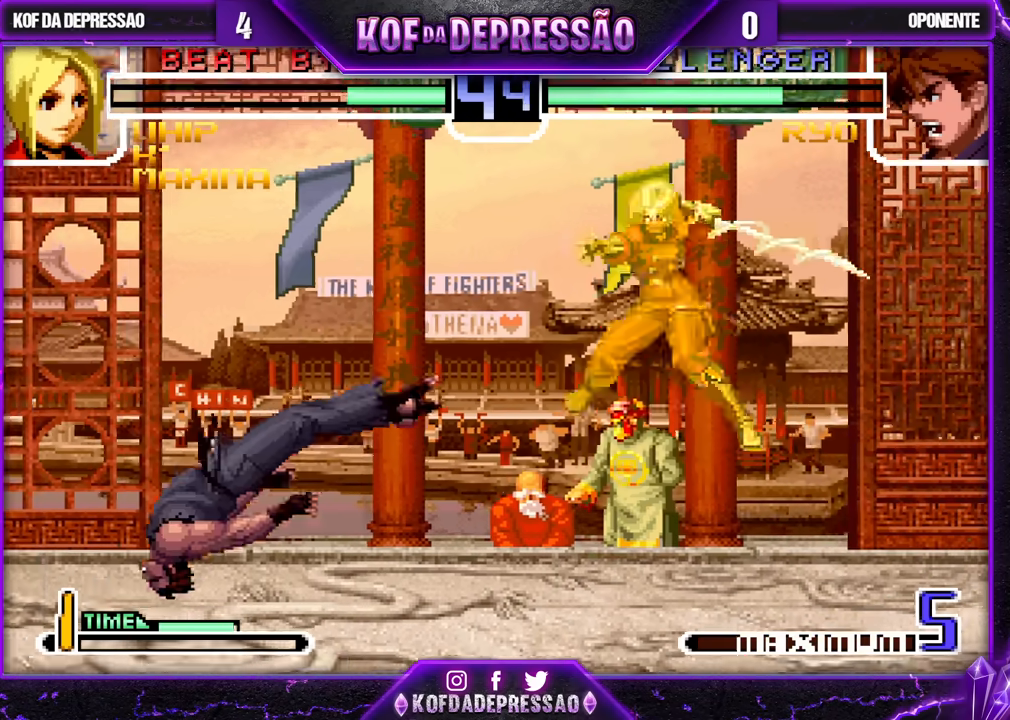
{"dt_ms": 500, "buttons": [], "left_stick": "center", "events": [[33, "TRIANGLE", "down"], [33, "left_stick", "center"], [83, "R1", "down"], [133, "TRIANGLE", "up"], [167, "R1", "up"], [183, "left_stick", "right"], [267, "left_stick", "center"], [283, "R1", "down"], [367, "R1", "up"]]}
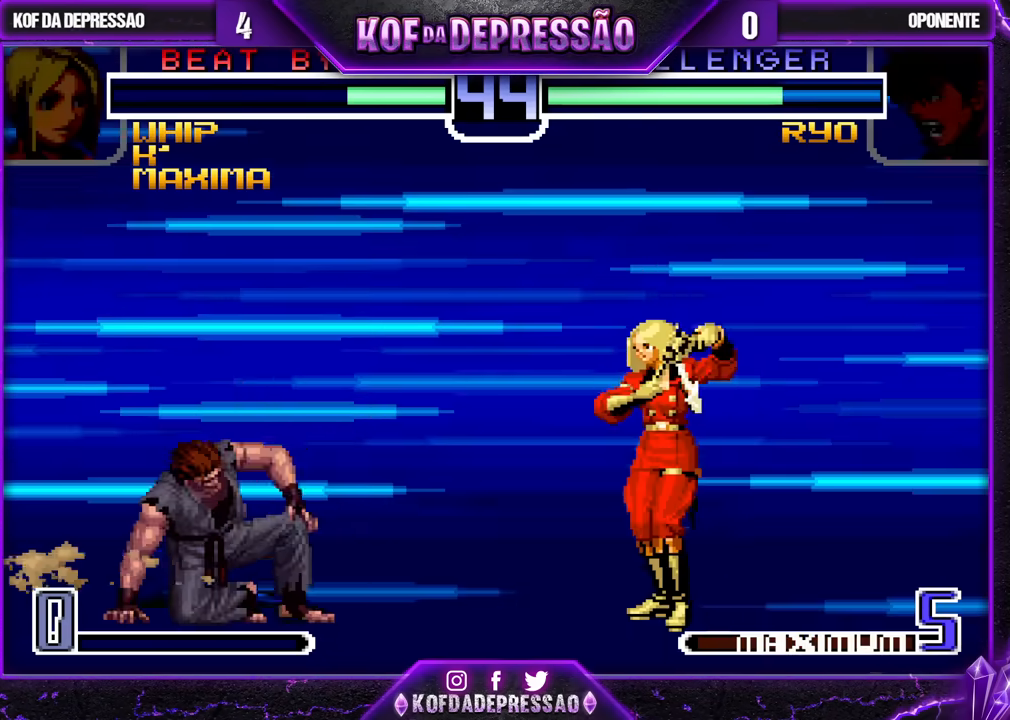
{"dt_ms": 500, "buttons": [], "left_stick": "center", "events": []}
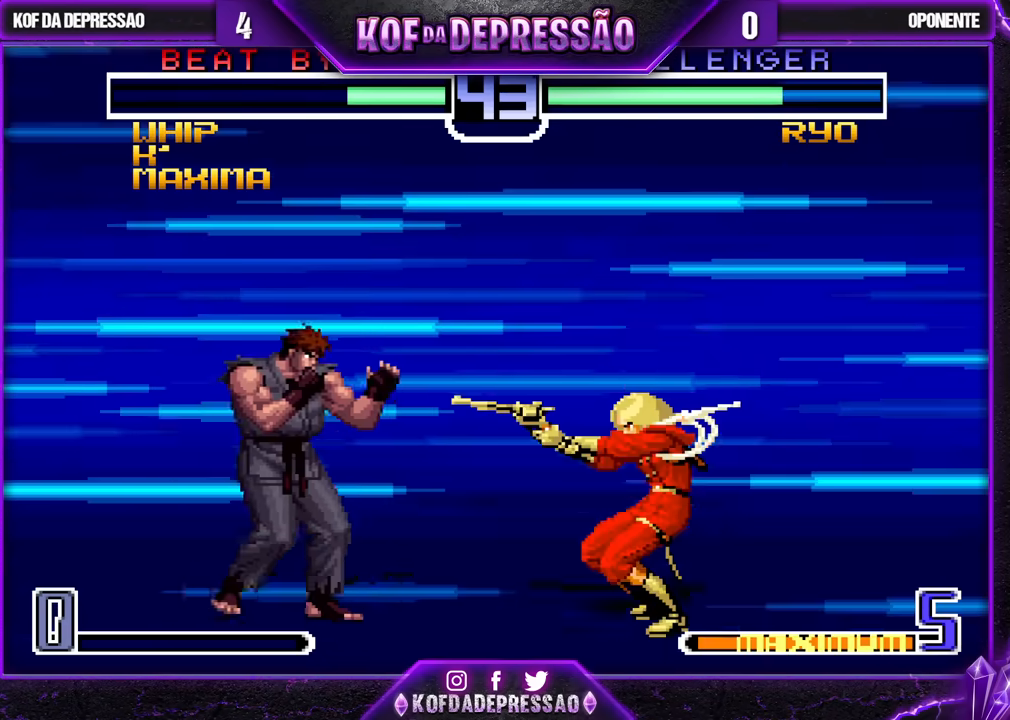
{"dt_ms": 500, "buttons": [], "left_stick": "center", "events": []}